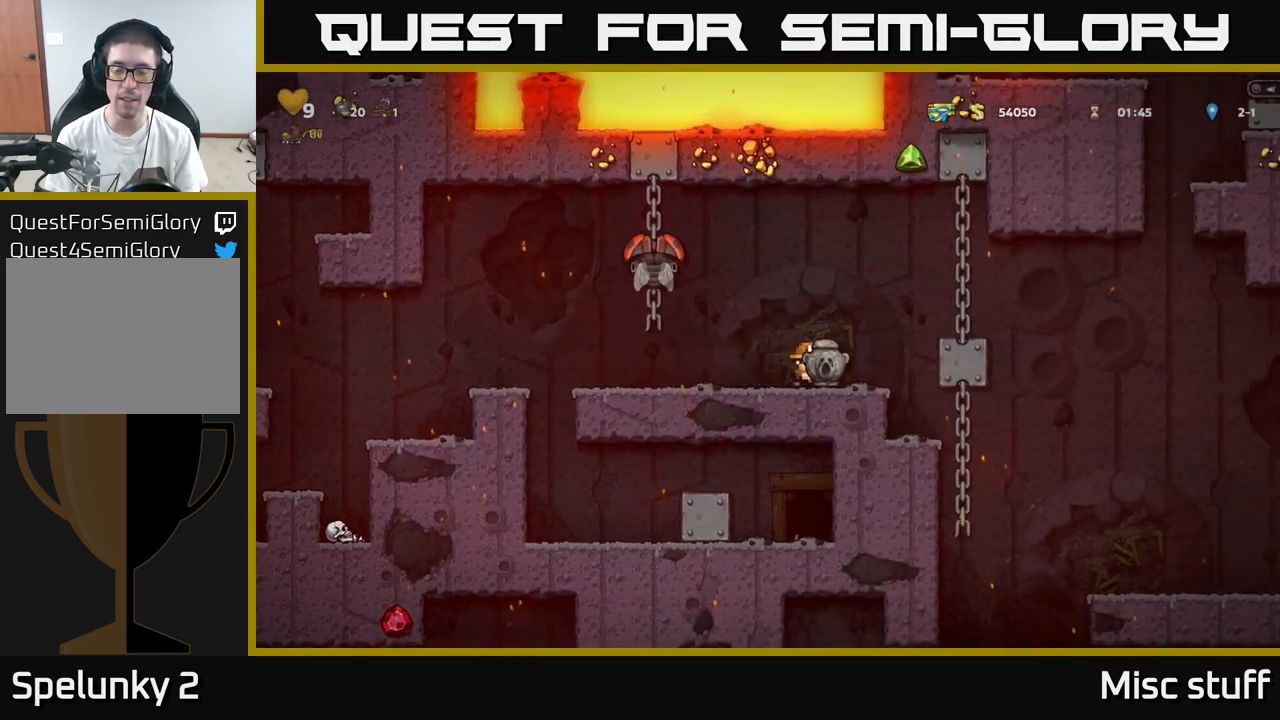
Gameplay with a controller (Xbox layout); each line is a JSON object with the inputs held at the frame after it. "events" lists button and stick changes between this image and that frame as [ms after this image, input, new state], when the widget could be followed in between. Not read: right_stick.
{"buttons": [], "left_stick": "center", "events": [[133, "DPAD_RIGHT", "up"]]}
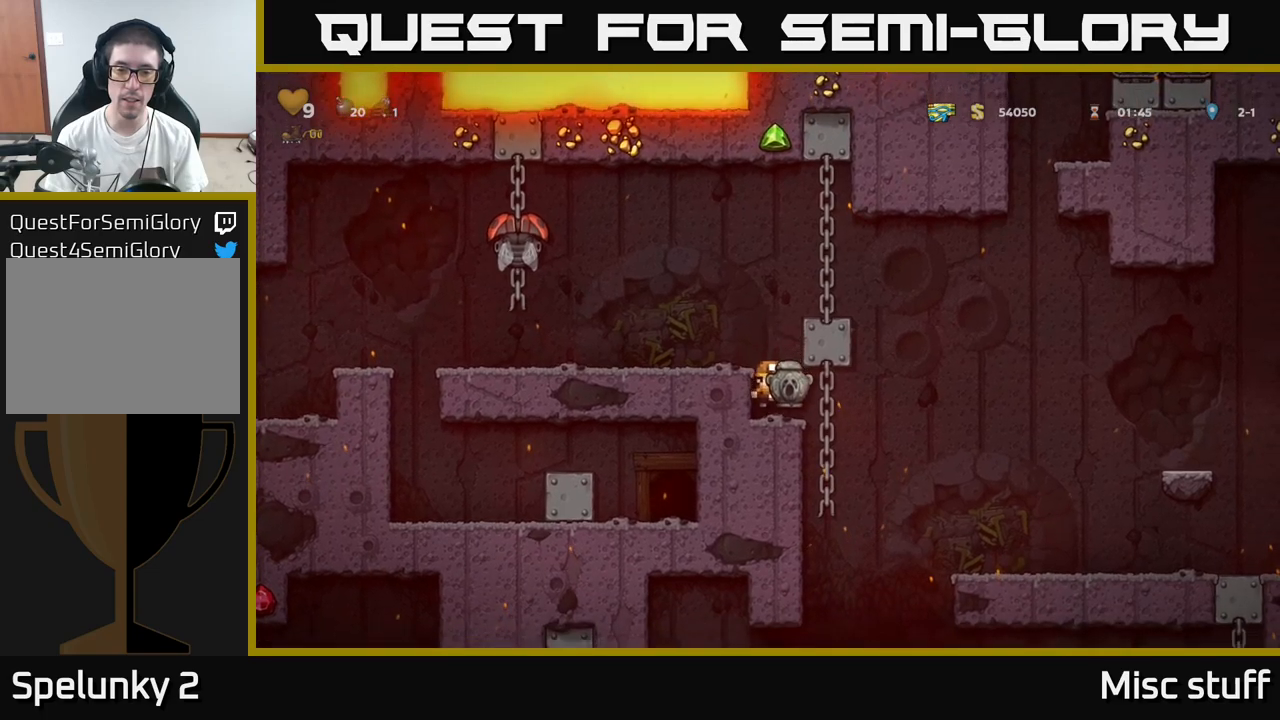
{"buttons": ["DPAD_DOWN"], "left_stick": "center", "events": [[33, "DPAD_RIGHT", "down"], [167, "DPAD_UP", "down"], [183, "DPAD_RIGHT", "up"], [267, "DPAD_UP", "up"], [283, "DPAD_DOWN", "down"]]}
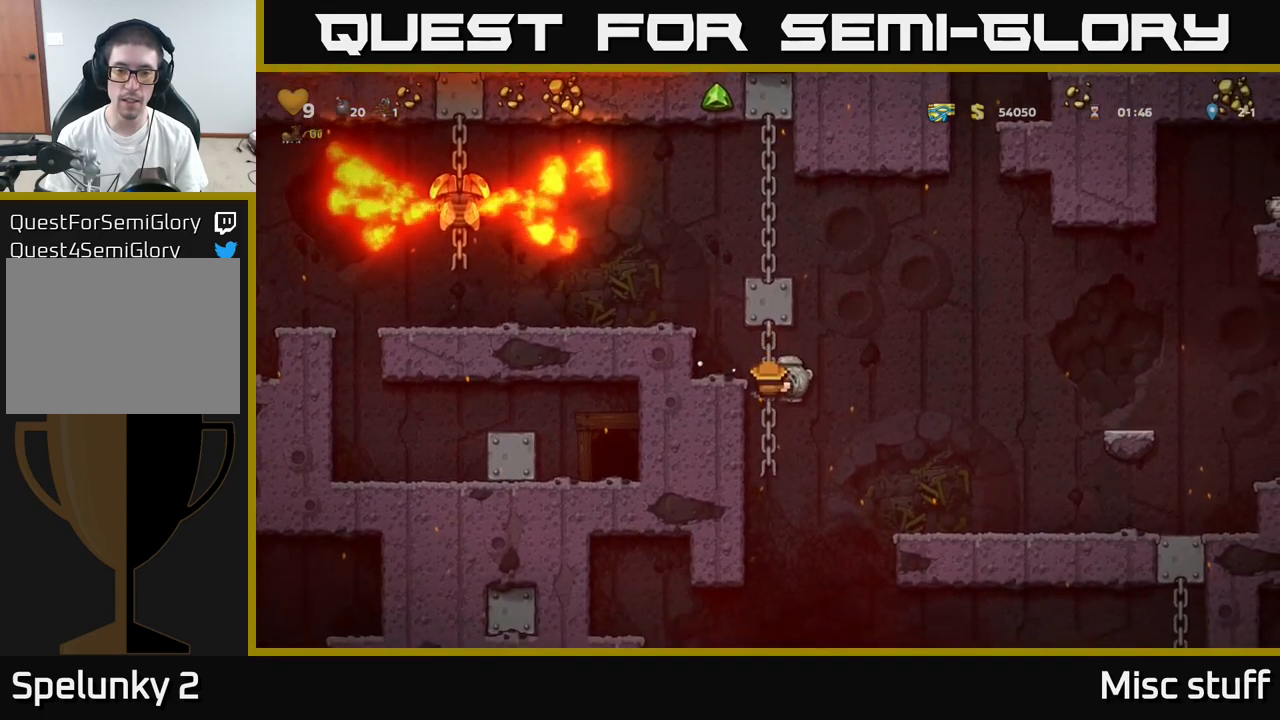
{"buttons": ["DPAD_RIGHT"], "left_stick": "center", "events": [[133, "DPAD_DOWN", "up"], [183, "A", "down"], [200, "DPAD_RIGHT", "down"], [283, "A", "up"]]}
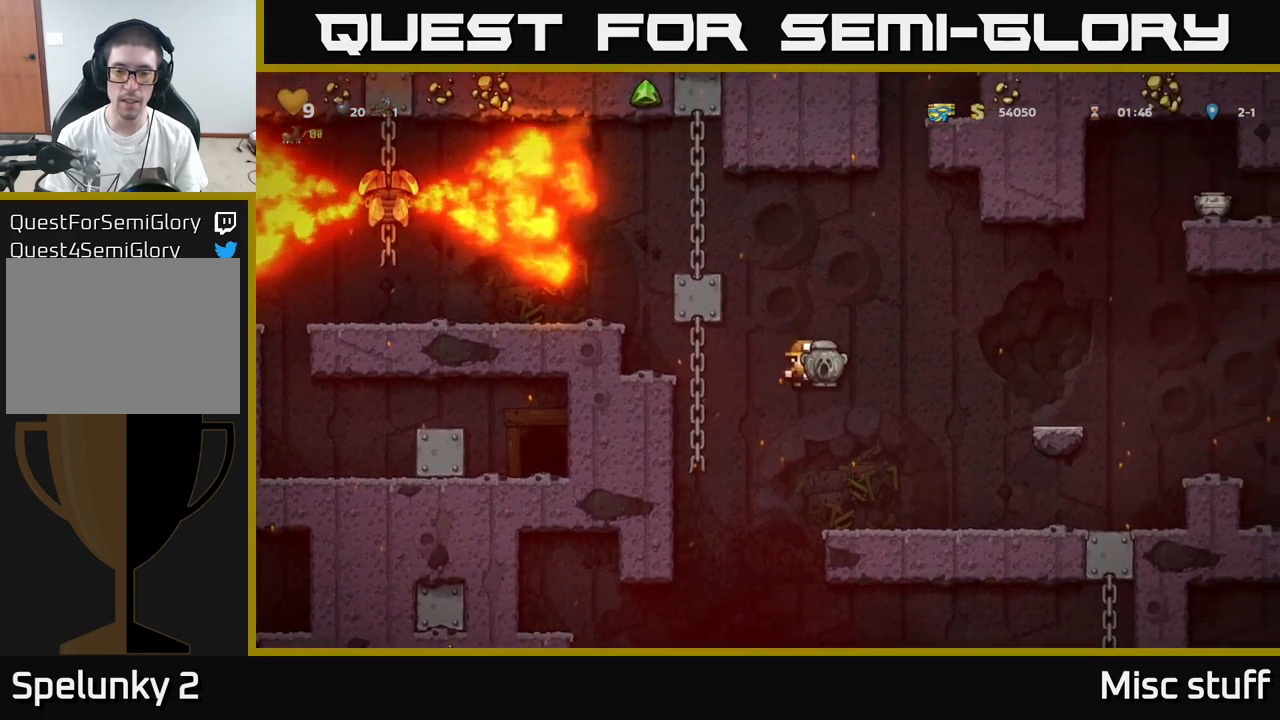
{"buttons": ["DPAD_DOWN"], "left_stick": "center", "events": [[267, "DPAD_DOWN", "down"], [283, "DPAD_RIGHT", "up"]]}
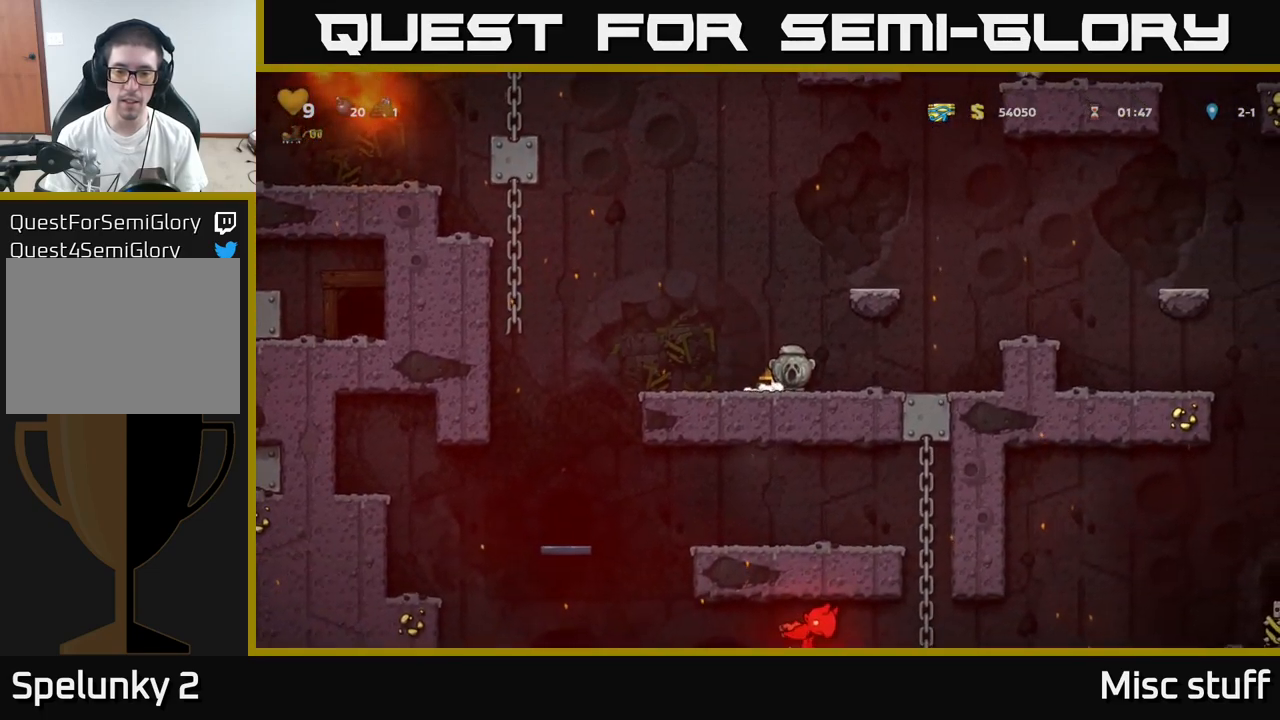
{"buttons": ["DPAD_DOWN"], "left_stick": "center", "events": []}
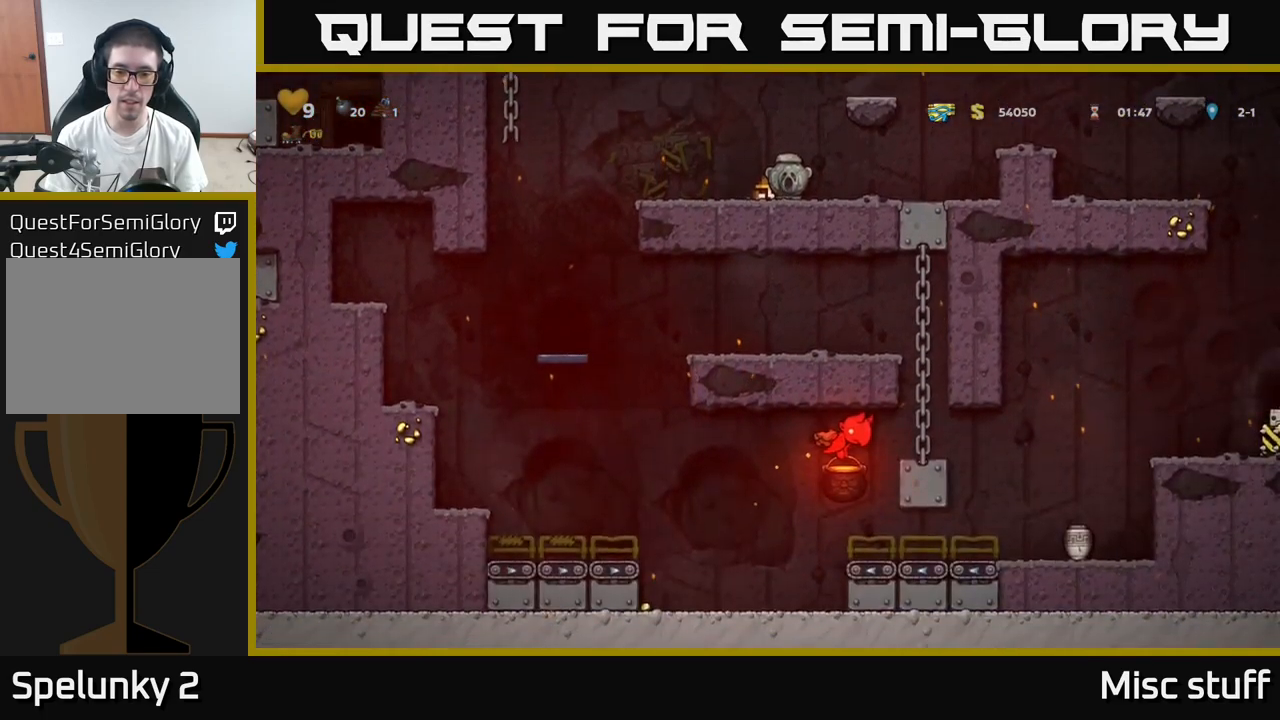
{"buttons": ["DPAD_LEFT"], "left_stick": "center", "events": [[367, "DPAD_DOWN", "up"], [400, "DPAD_LEFT", "down"]]}
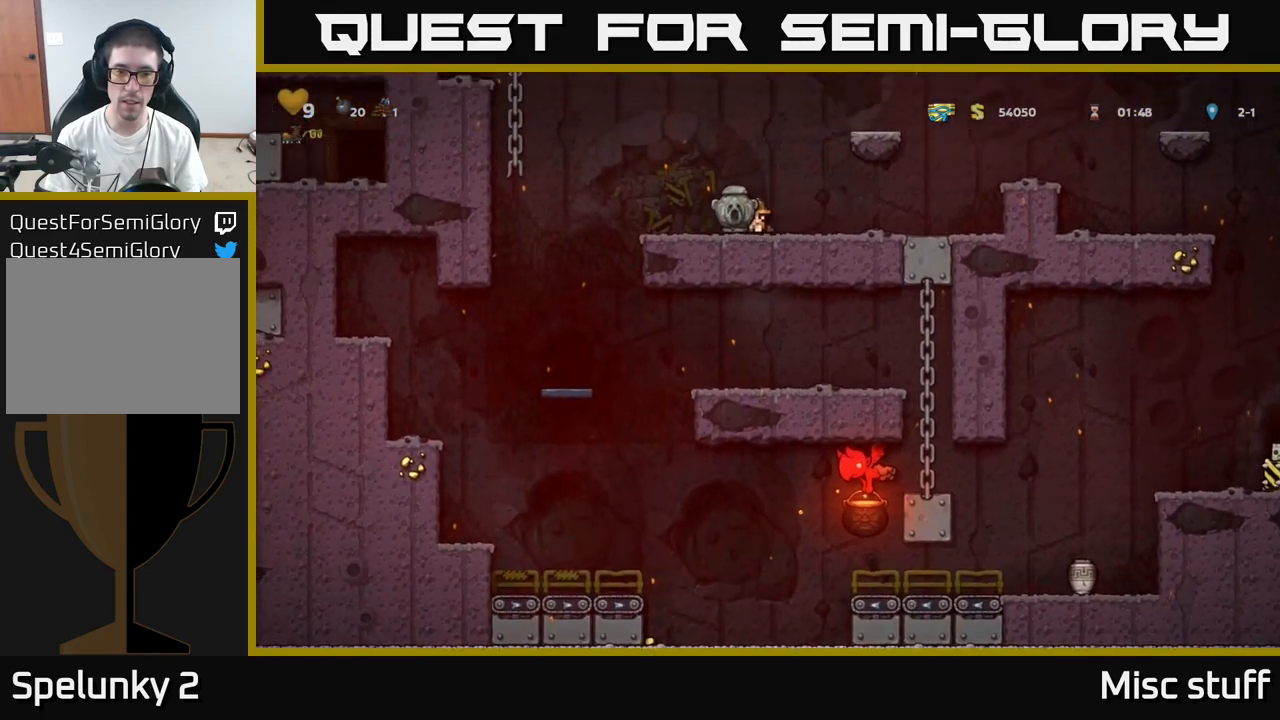
{"buttons": [], "left_stick": "center", "events": [[333, "DPAD_LEFT", "up"]]}
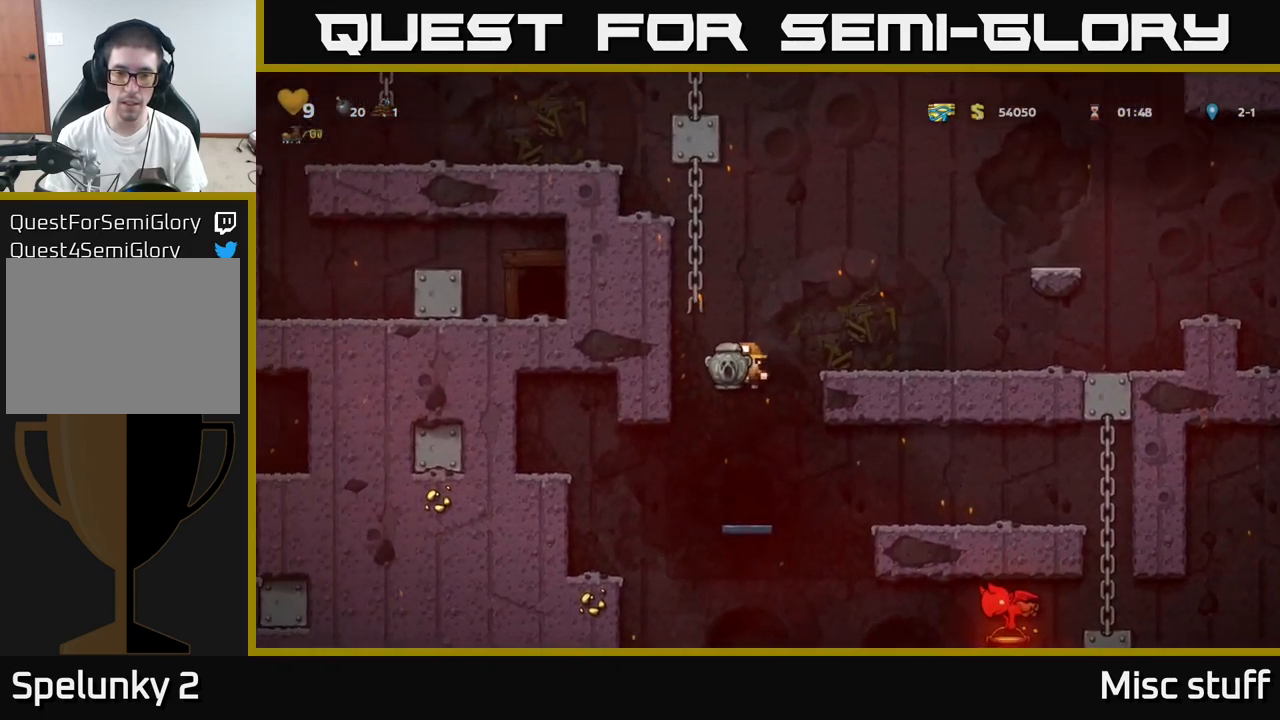
{"buttons": [], "left_stick": "center", "events": []}
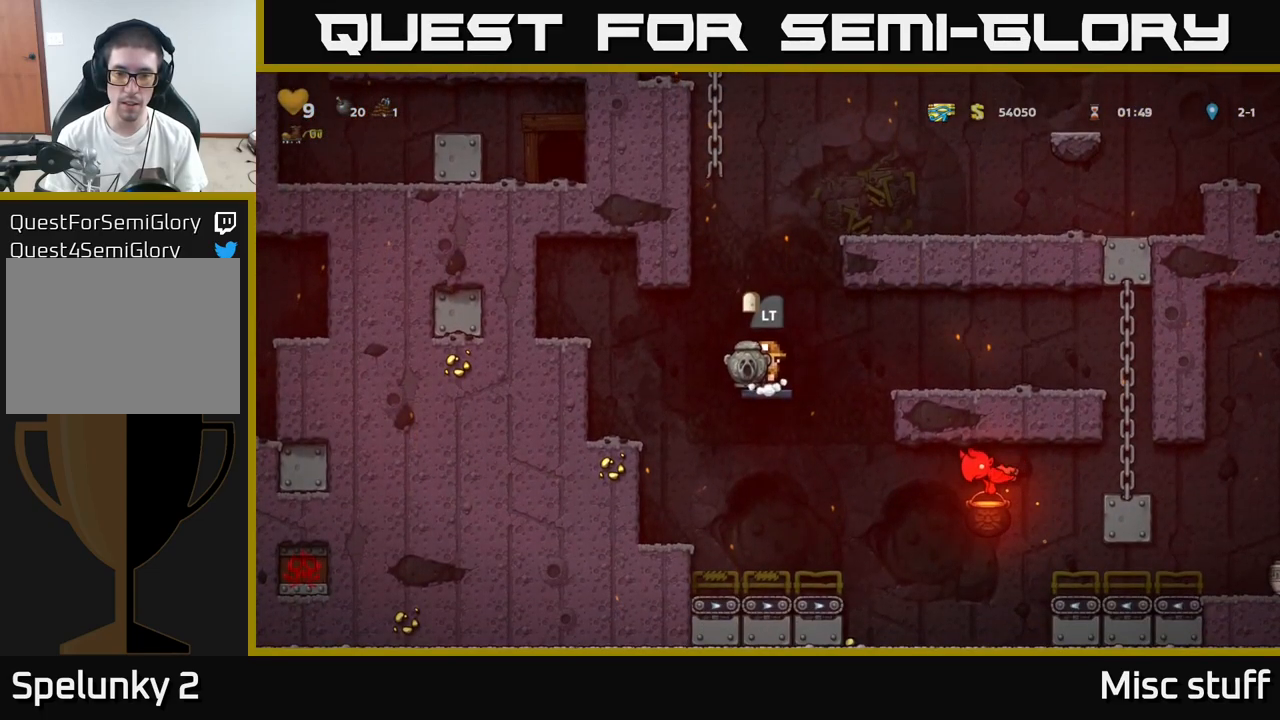
{"buttons": [], "left_stick": "center", "events": [[250, "DPAD_RIGHT", "down"], [267, "DPAD_RIGHT", "up"]]}
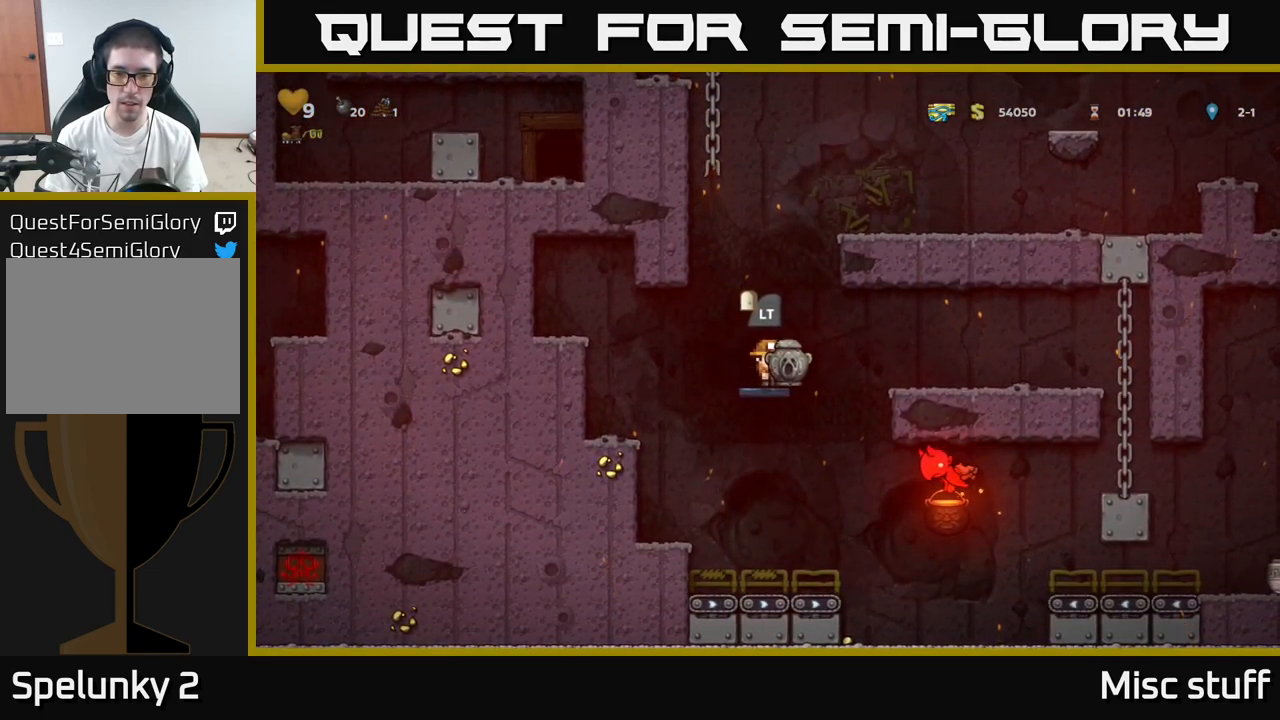
{"buttons": [], "left_stick": "center", "events": []}
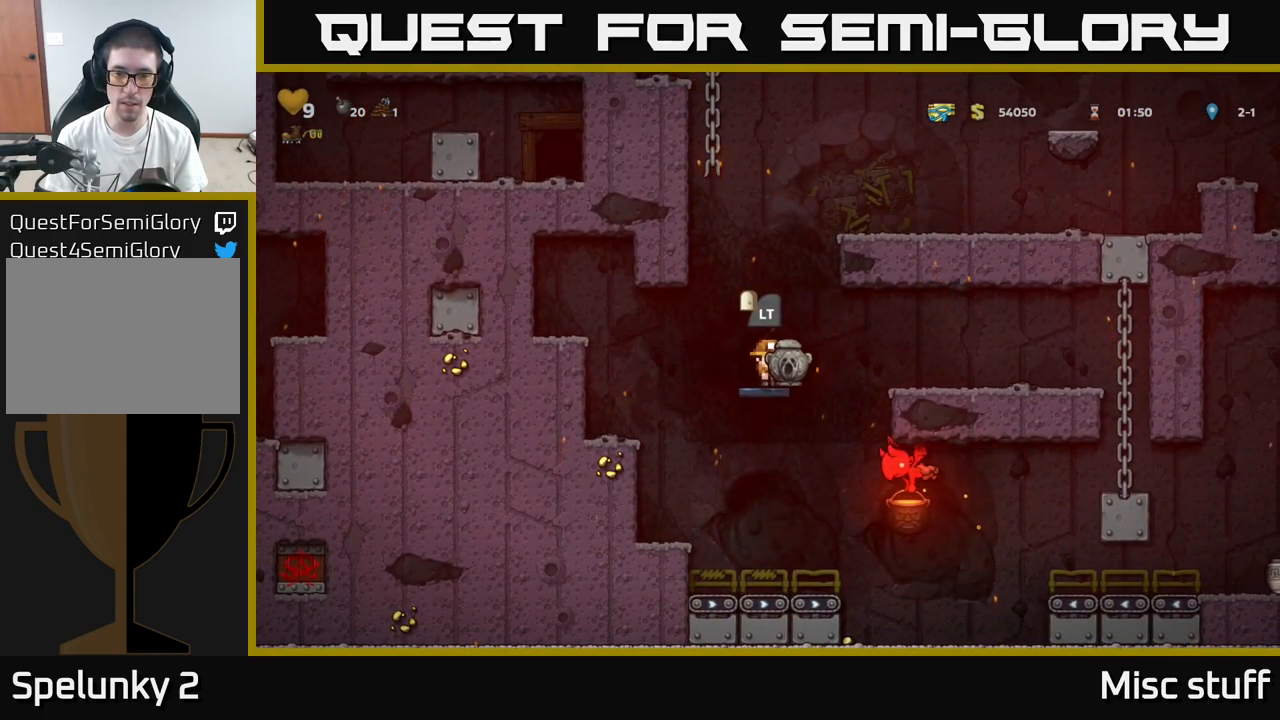
{"buttons": [], "left_stick": "center", "events": [[83, "A", "down"], [133, "DPAD_RIGHT", "down"], [167, "A", "up"], [267, "DPAD_RIGHT", "up"]]}
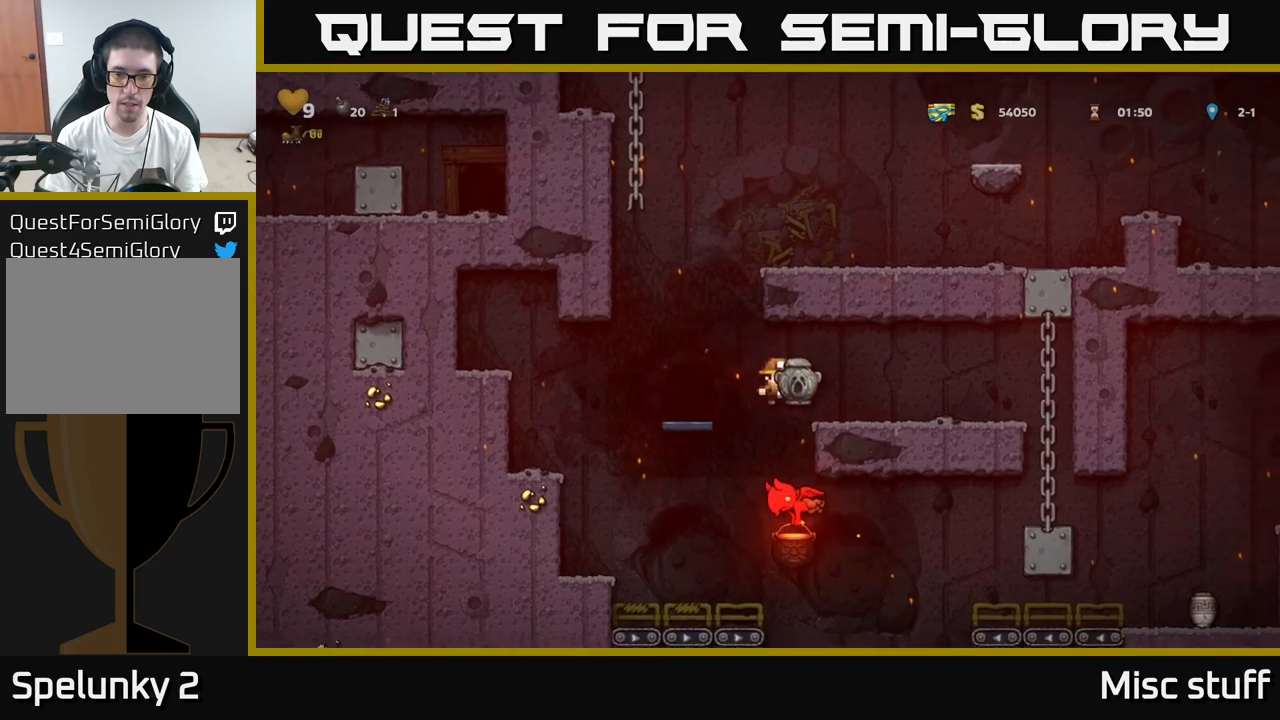
{"buttons": ["DPAD_RIGHT"], "left_stick": "center", "events": [[150, "A", "down"], [350, "DPAD_RIGHT", "down"], [384, "A", "up"]]}
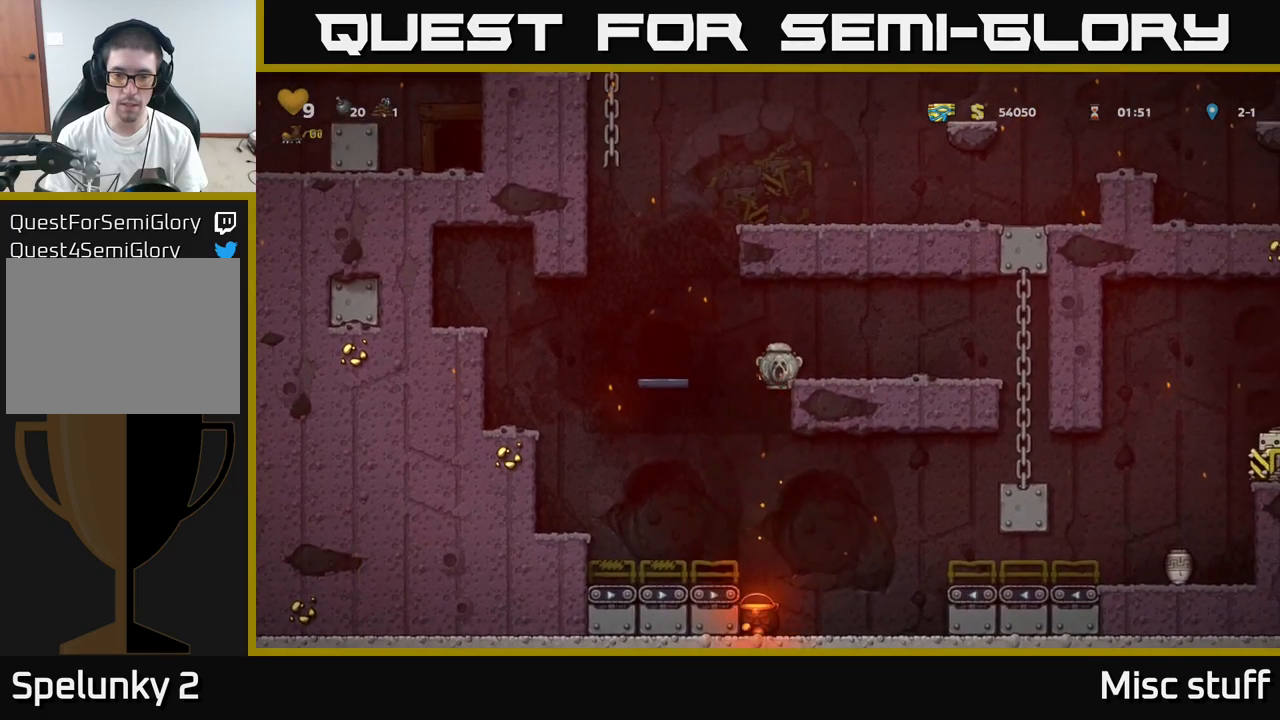
{"buttons": ["A", "DPAD_RIGHT"], "left_stick": "center", "events": [[367, "A", "down"]]}
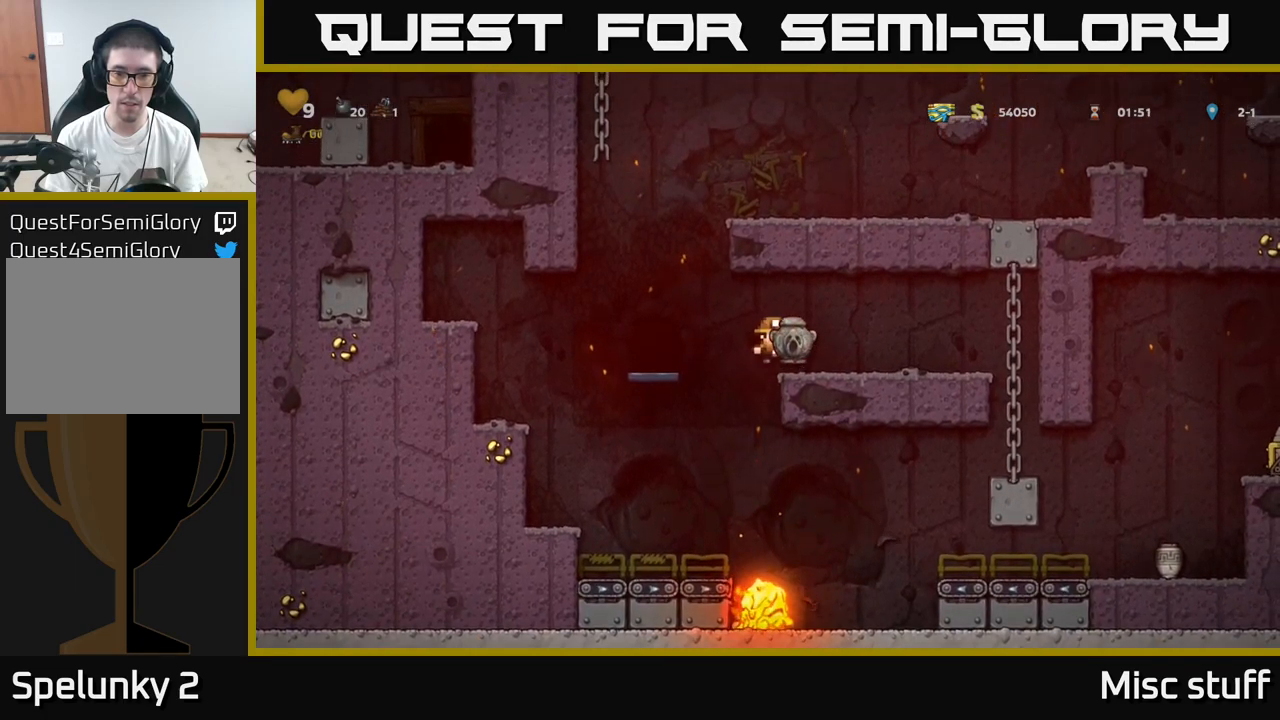
{"buttons": ["DPAD_RIGHT"], "left_stick": "center", "events": [[100, "A", "up"]]}
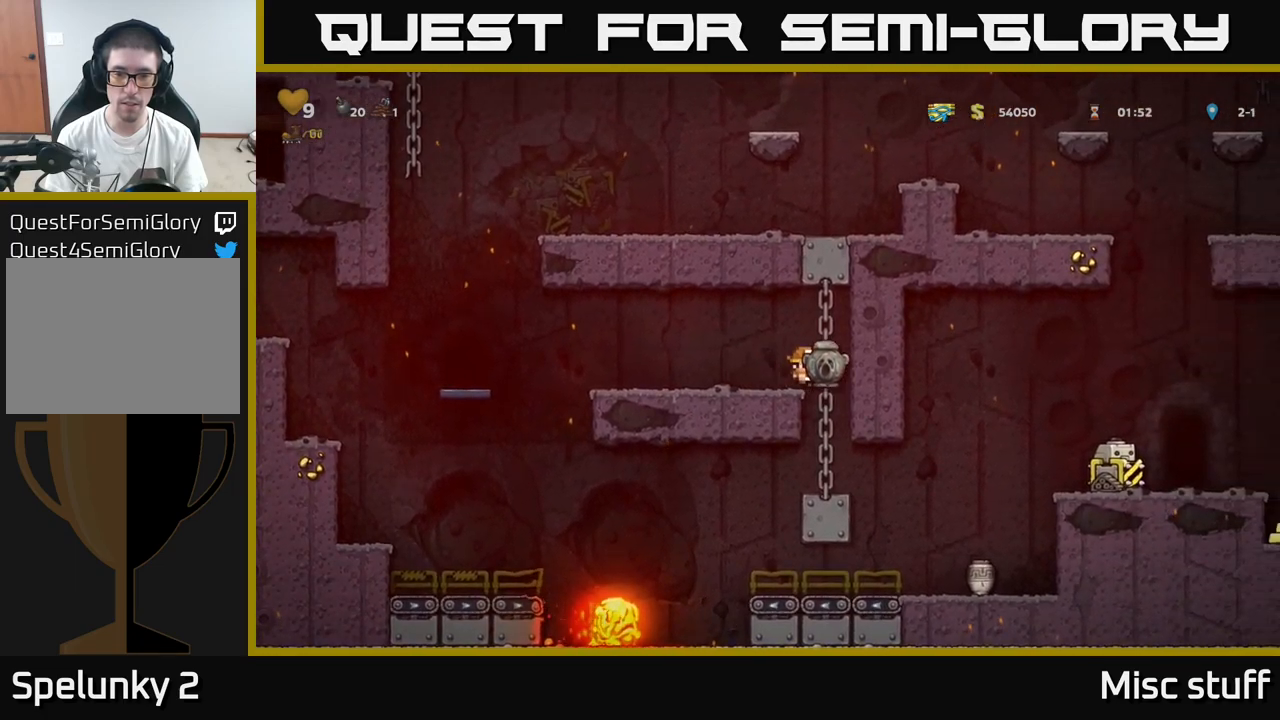
{"buttons": ["DPAD_RIGHT"], "left_stick": "center", "events": [[50, "DPAD_RIGHT", "up"], [484, "DPAD_RIGHT", "down"]]}
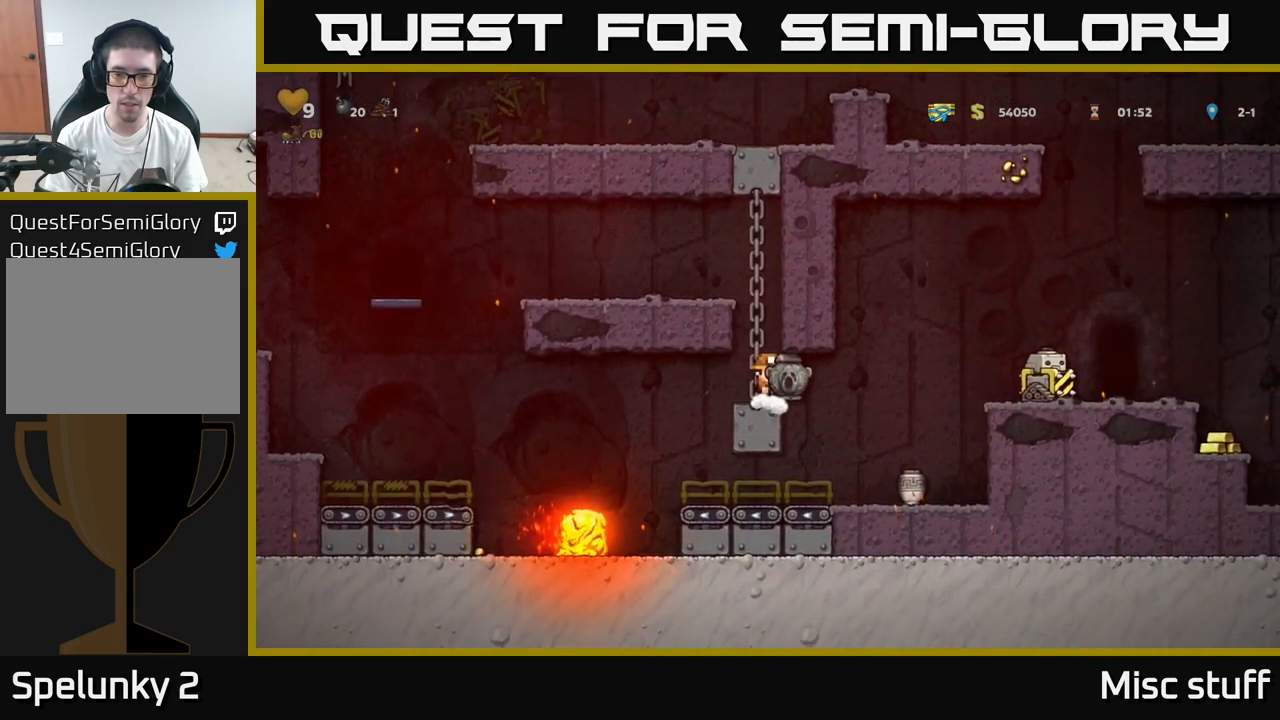
{"buttons": [], "left_stick": "center", "events": [[300, "DPAD_RIGHT", "up"]]}
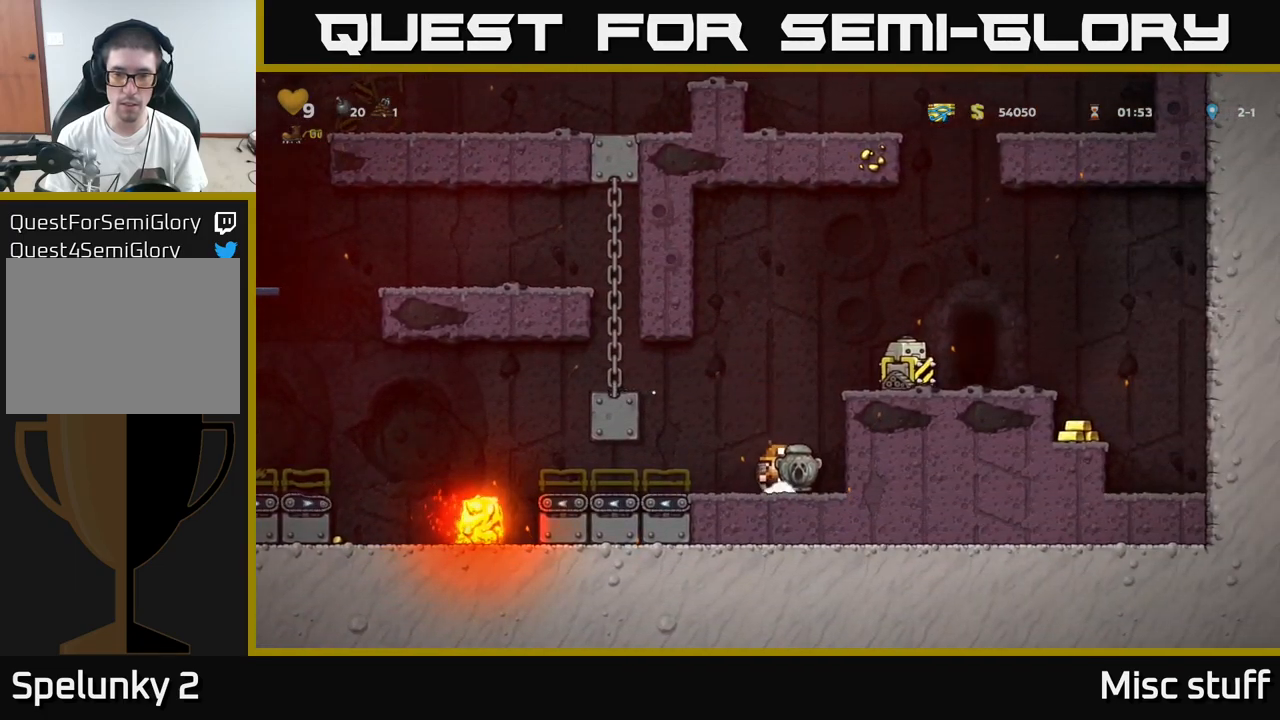
{"buttons": ["A"], "left_stick": "center", "events": [[50, "A", "down"], [67, "DPAD_RIGHT", "down"], [200, "A", "up"], [367, "DPAD_RIGHT", "up"], [417, "A", "down"]]}
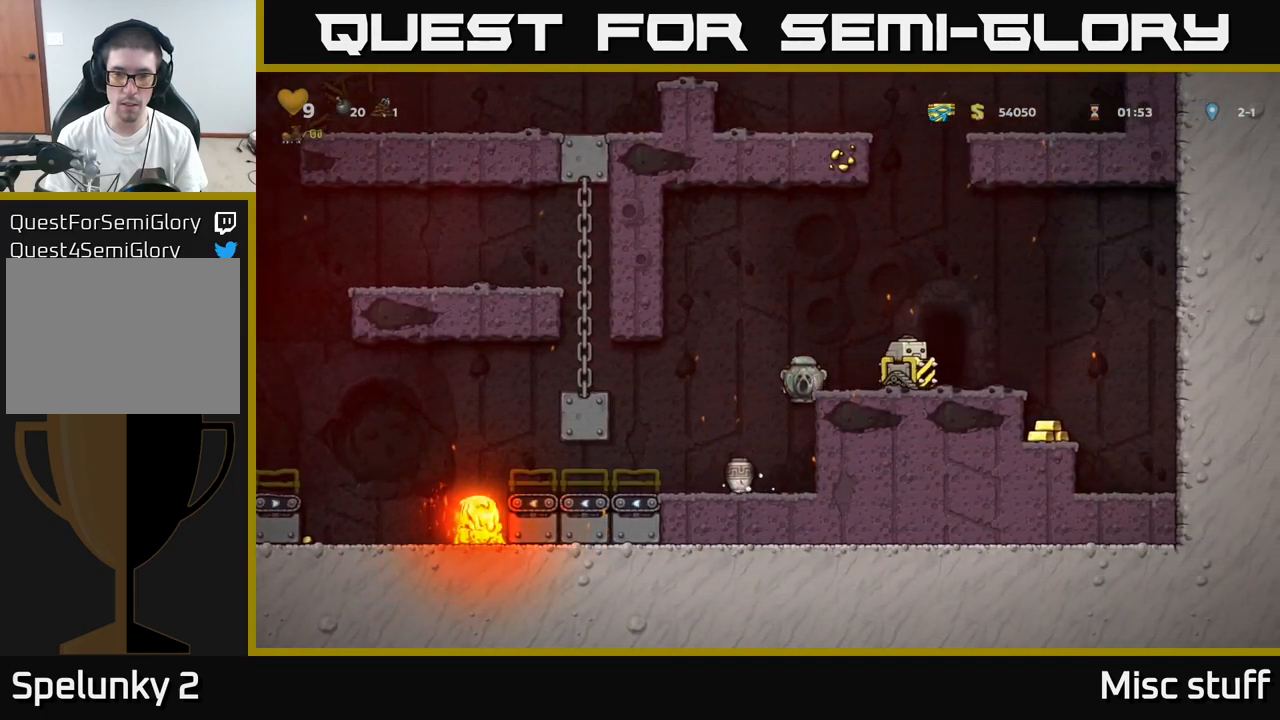
{"buttons": ["A"], "left_stick": "center", "events": [[34, "A", "up"], [34, "DPAD_RIGHT", "down"], [117, "DPAD_RIGHT", "up"], [500, "A", "down"]]}
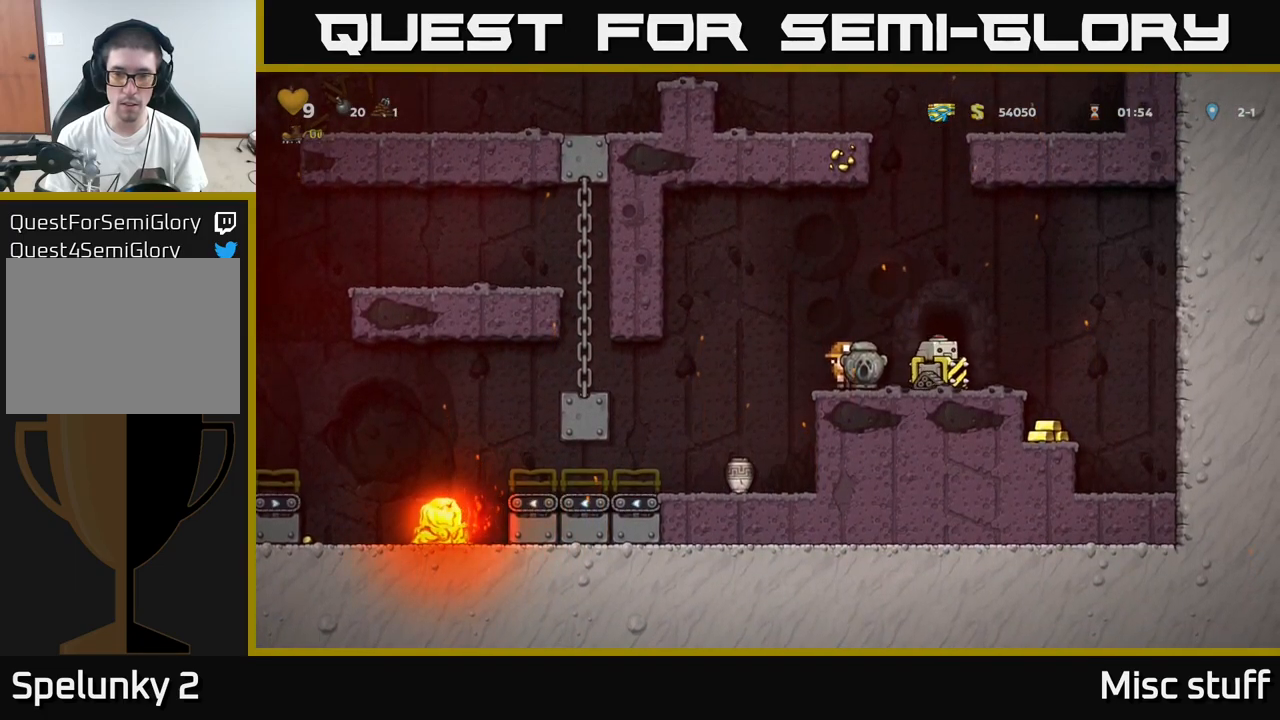
{"buttons": [], "left_stick": "center", "events": [[67, "DPAD_RIGHT", "down"], [184, "A", "up"], [300, "DPAD_RIGHT", "up"]]}
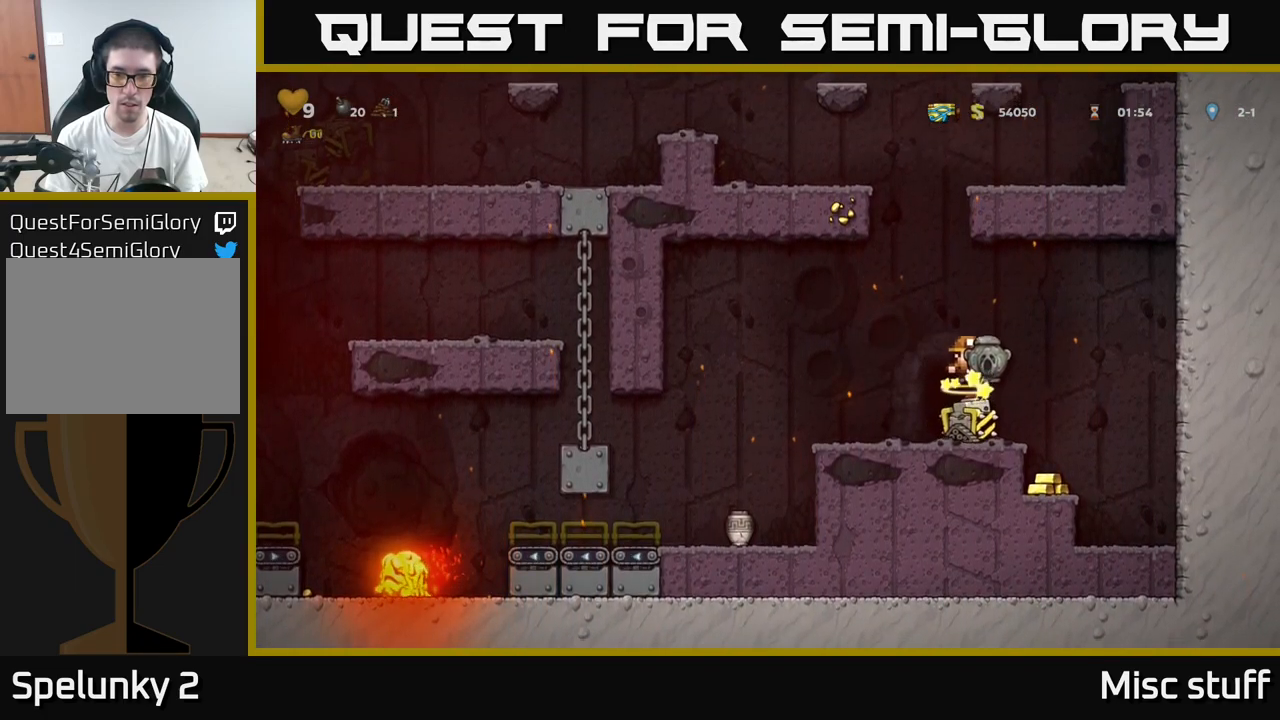
{"buttons": [], "left_stick": "center", "events": []}
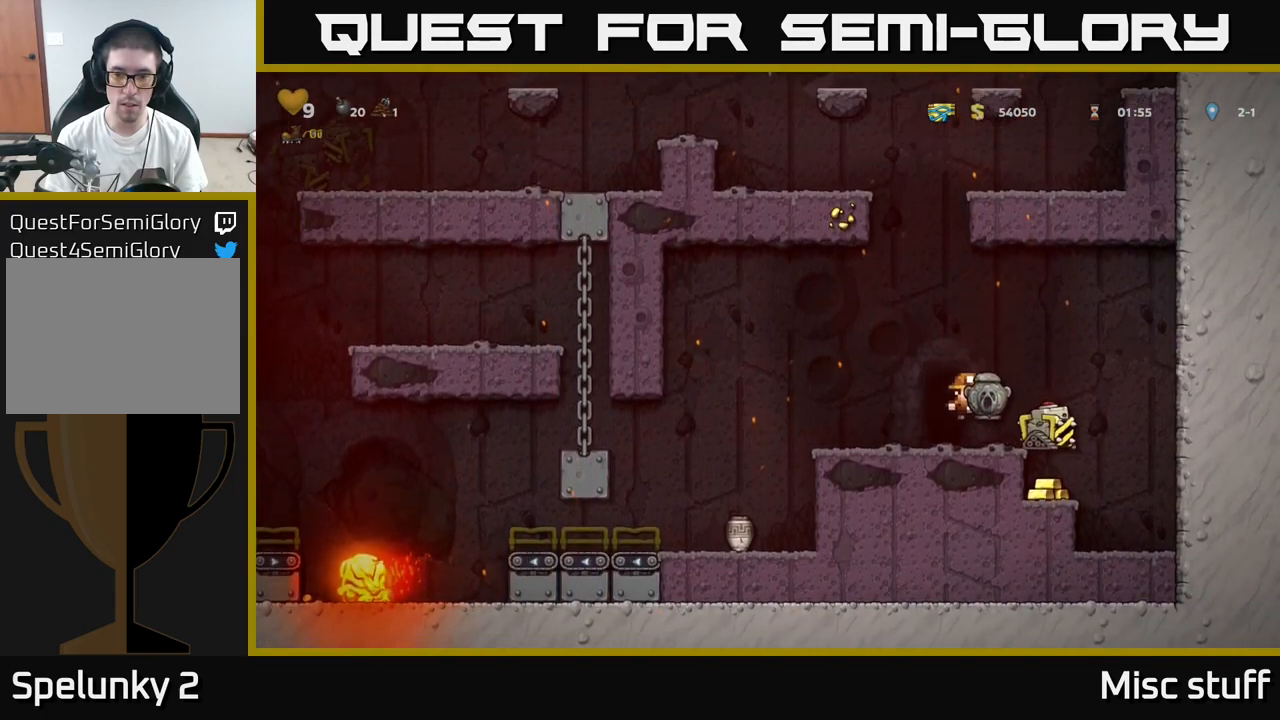
{"buttons": [], "left_stick": "center", "events": [[117, "DPAD_RIGHT", "down"], [334, "DPAD_RIGHT", "up"]]}
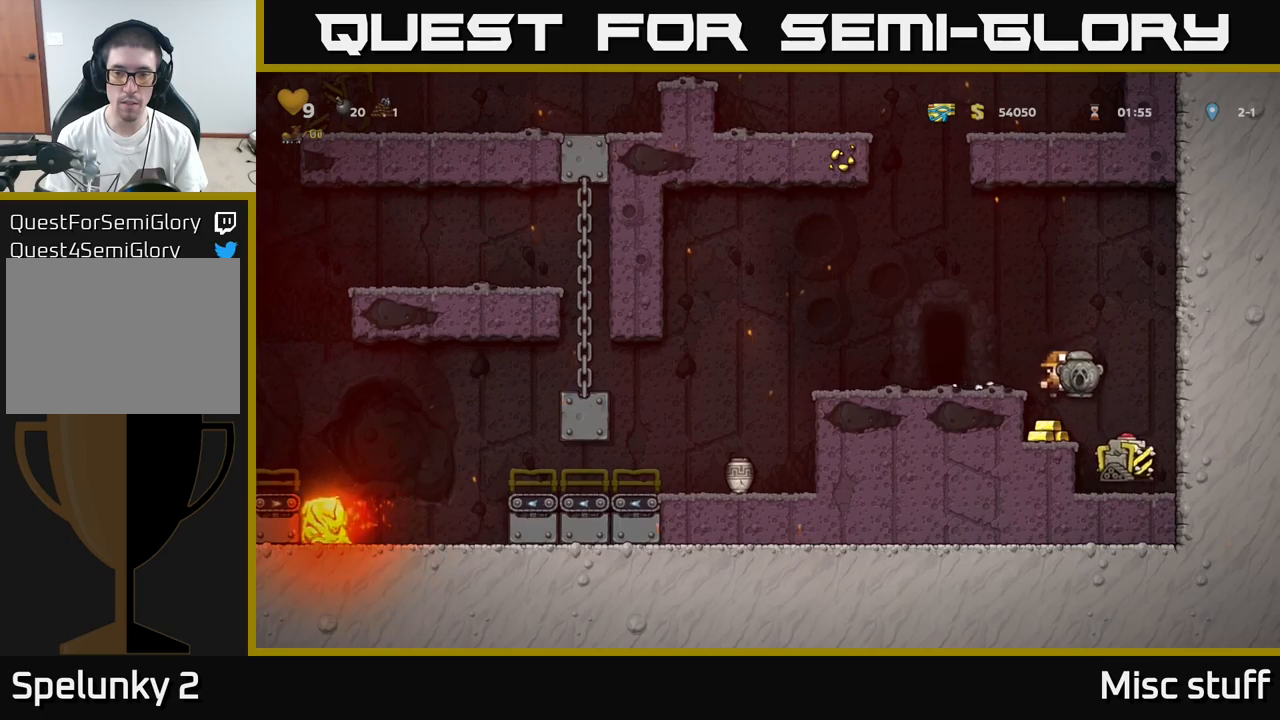
{"buttons": [], "left_stick": "center", "events": [[233, "A", "down"], [233, "DPAD_LEFT", "down"], [366, "A", "up"], [483, "DPAD_LEFT", "up"]]}
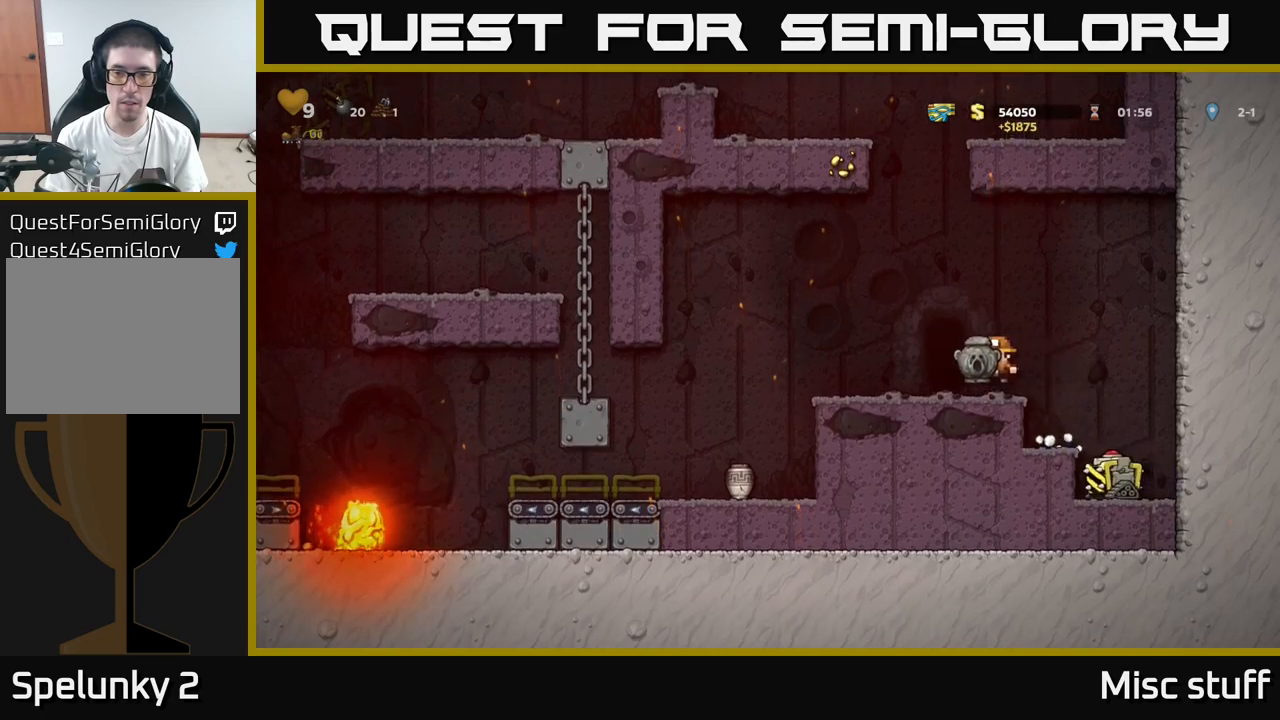
{"buttons": [], "left_stick": "center", "events": [[183, "A", "down"], [183, "DPAD_DOWN", "down"], [250, "A", "up"], [350, "X", "down"], [416, "X", "up"], [500, "DPAD_DOWN", "up"]]}
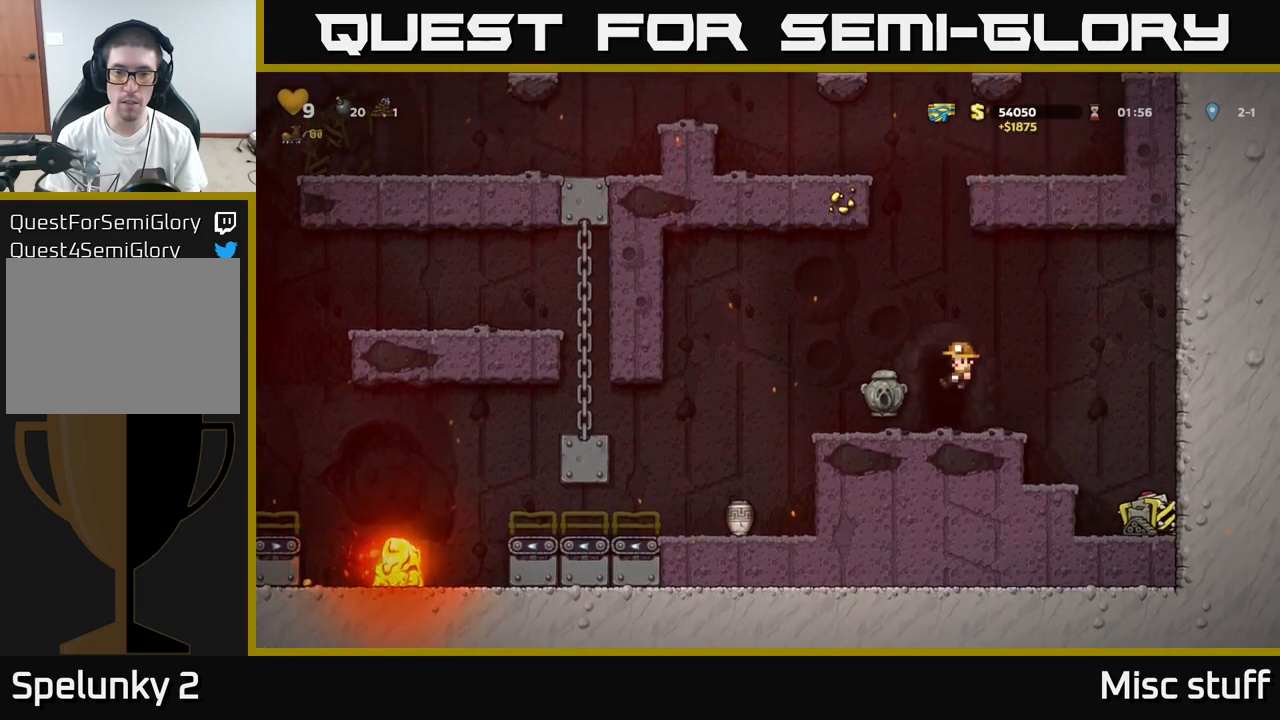
{"buttons": [], "left_stick": "center", "events": [[266, "A", "down"], [266, "DPAD_LEFT", "down"], [350, "A", "up"], [466, "DPAD_LEFT", "up"]]}
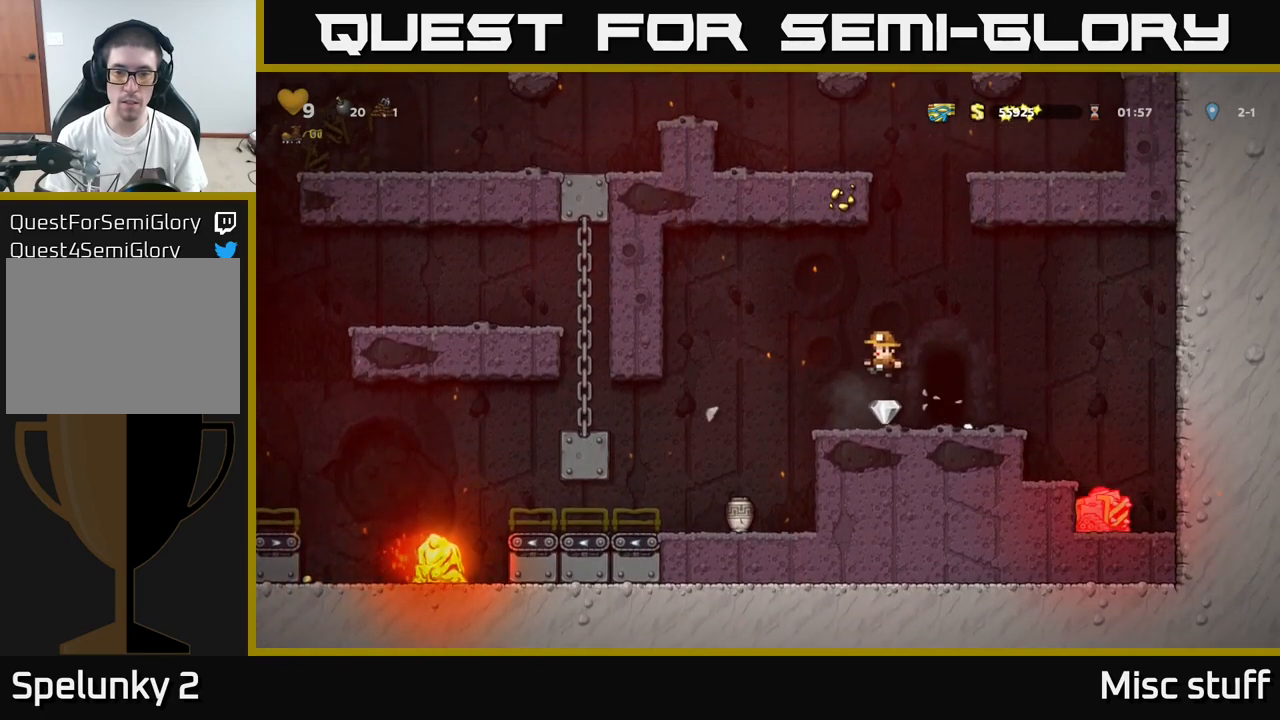
{"buttons": ["DPAD_LEFT"], "left_stick": "center", "events": [[316, "DPAD_LEFT", "down"]]}
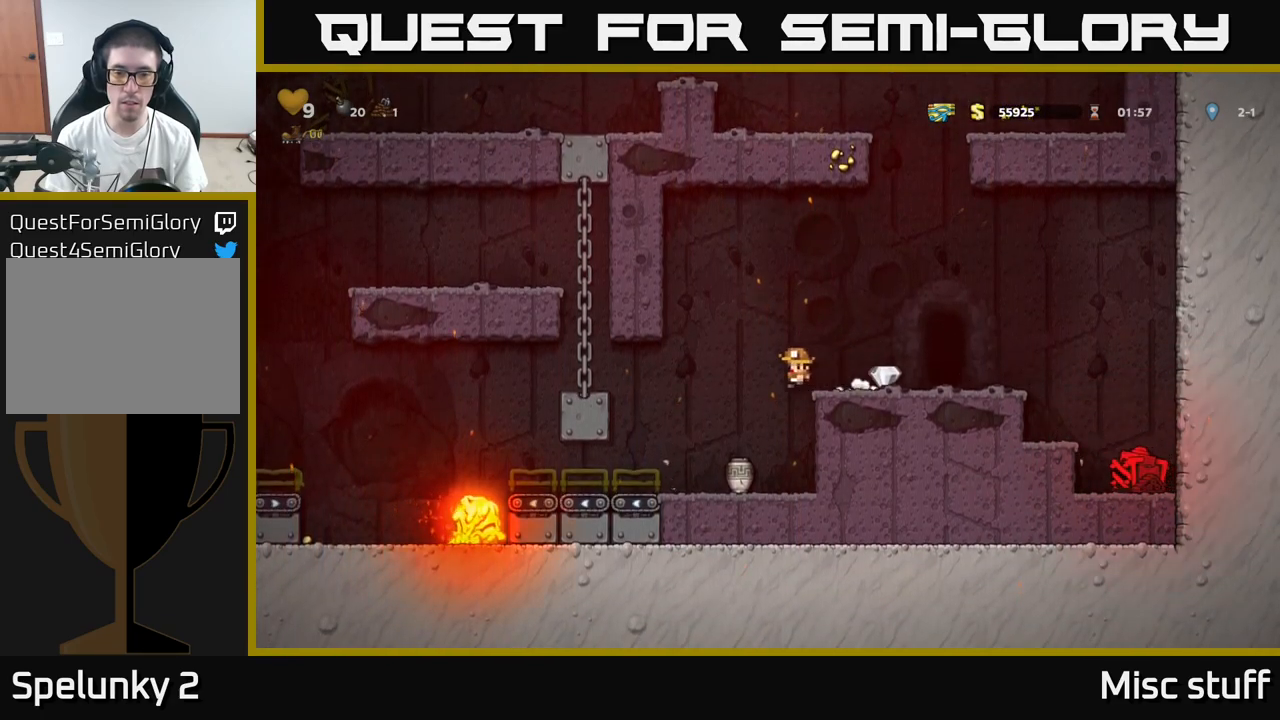
{"buttons": ["X", "DPAD_DOWN"], "left_stick": "center", "events": [[66, "DPAD_LEFT", "up"], [300, "DPAD_DOWN", "down"], [450, "X", "down"]]}
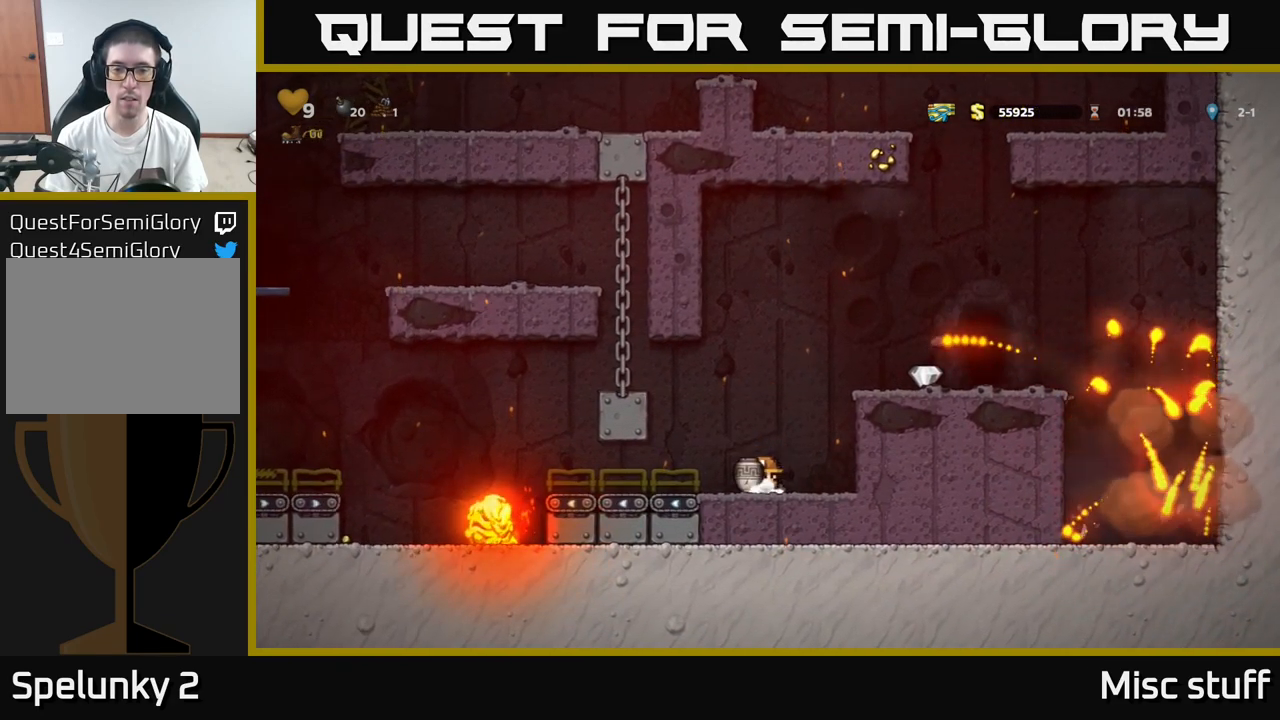
{"buttons": ["DPAD_RIGHT"], "left_stick": "center", "events": [[16, "DPAD_DOWN", "up"], [66, "A", "down"], [66, "DPAD_RIGHT", "down"], [66, "X", "up"], [250, "A", "up"], [350, "A", "down"], [500, "A", "up"]]}
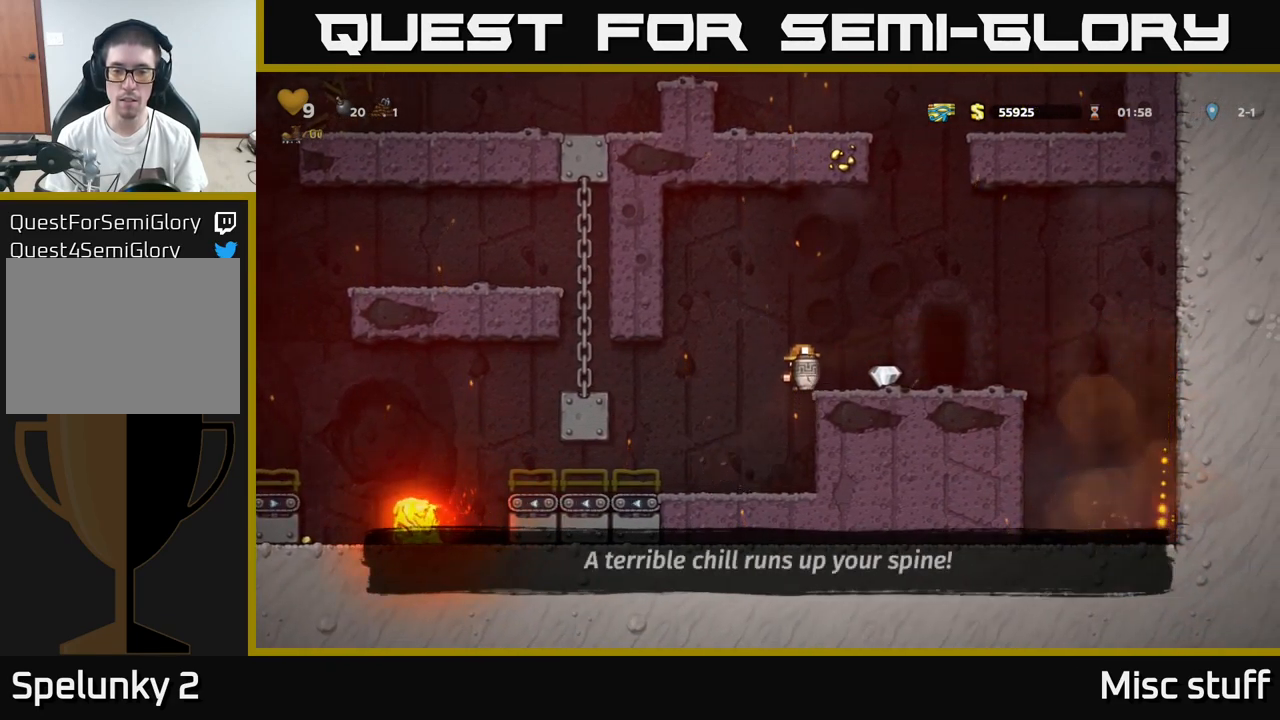
{"buttons": ["DPAD_DOWN"], "left_stick": "center", "events": [[100, "DPAD_RIGHT", "up"], [266, "DPAD_DOWN", "down"], [316, "A", "down"], [416, "A", "up"]]}
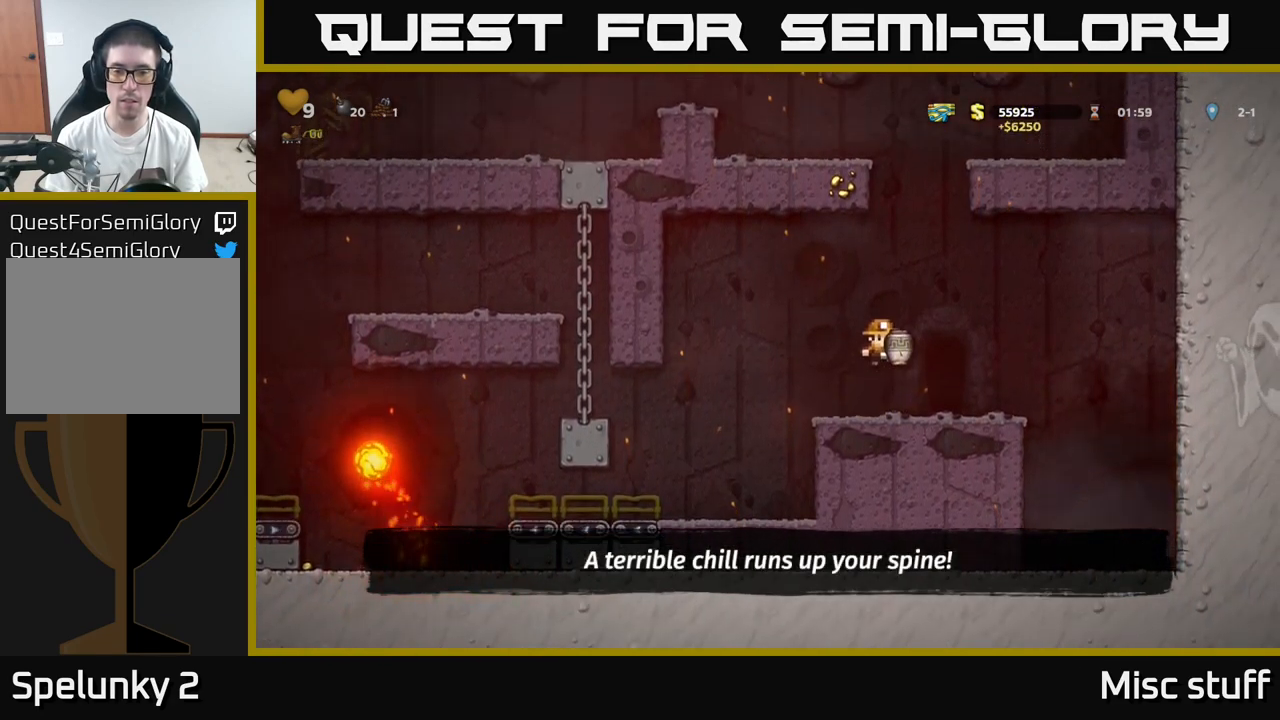
{"buttons": ["DPAD_RIGHT"], "left_stick": "center", "events": [[83, "X", "down"], [166, "X", "up"], [250, "DPAD_DOWN", "up"], [483, "DPAD_RIGHT", "down"]]}
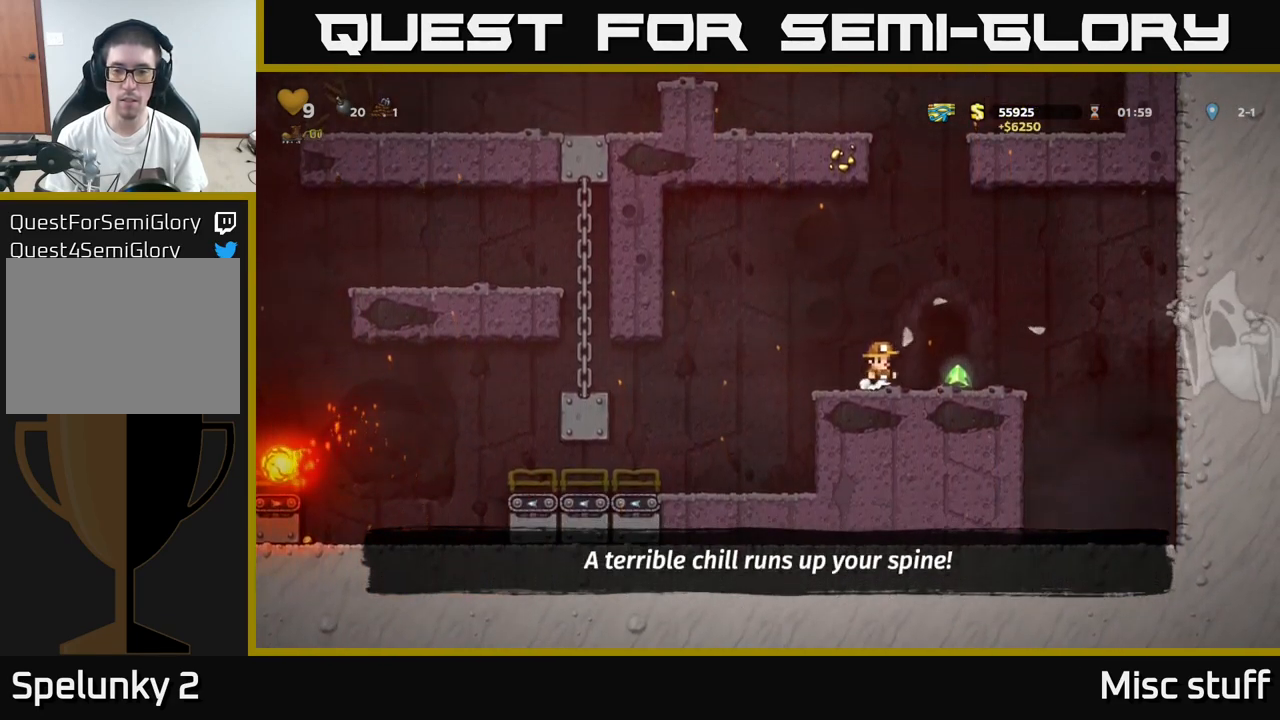
{"buttons": [], "left_stick": "center", "events": [[216, "DPAD_RIGHT", "up"], [250, "DPAD_LEFT", "down"], [333, "DPAD_LEFT", "up"], [400, "L2", "down"], [500, "L2", "up"]]}